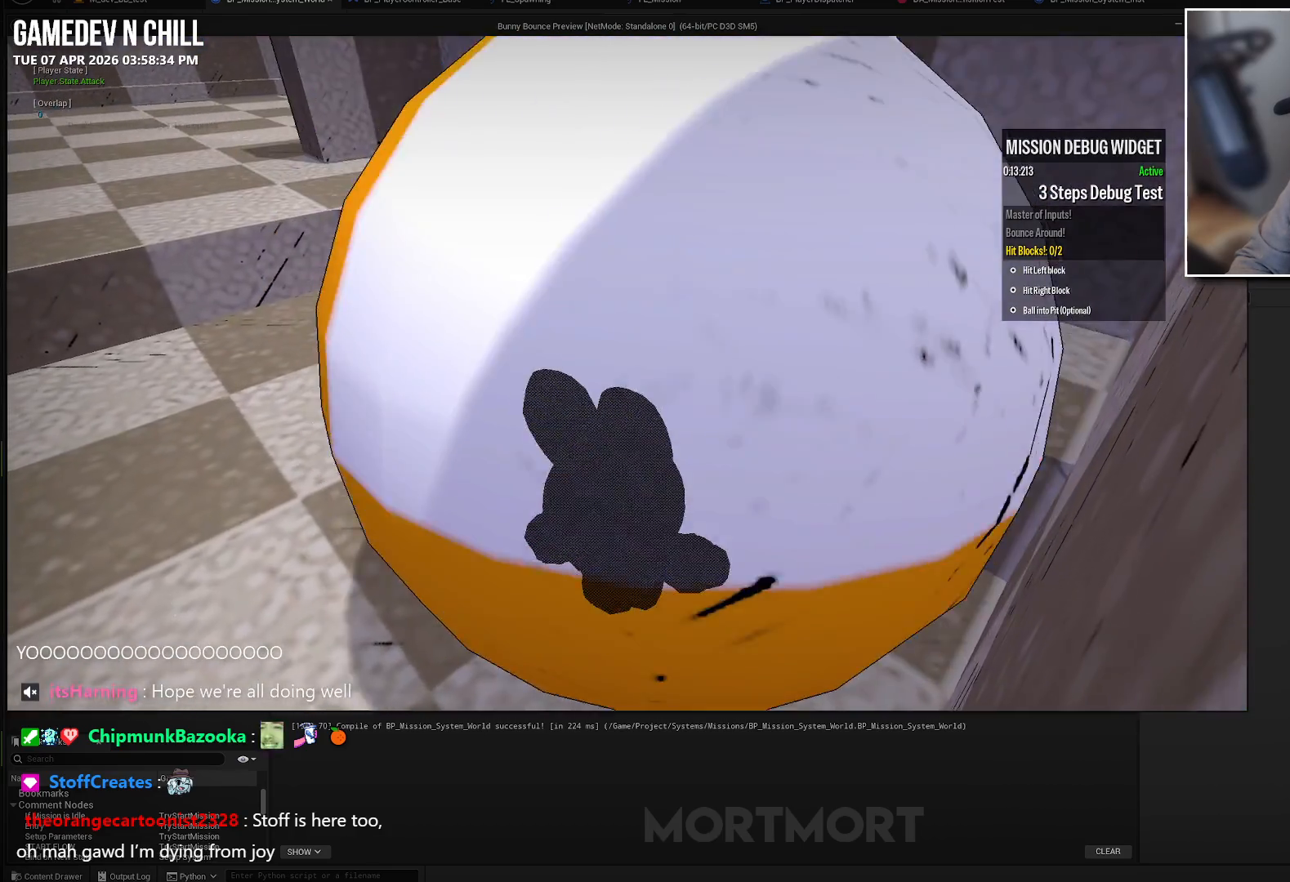
Gameplay with a controller (Xbox layout); each line is a JSON object with the inputs held at the frame after it. "events" lists button and stick changes between this image and that frame as [ms after this image, input, new state], when the widget could be followed in between.
{"buttons": [], "left_stick": "down-left", "right_stick": "center", "events": [[67, "left_stick", "down-left"], [100, "right_stick", "right"], [417, "right_stick", "center"]]}
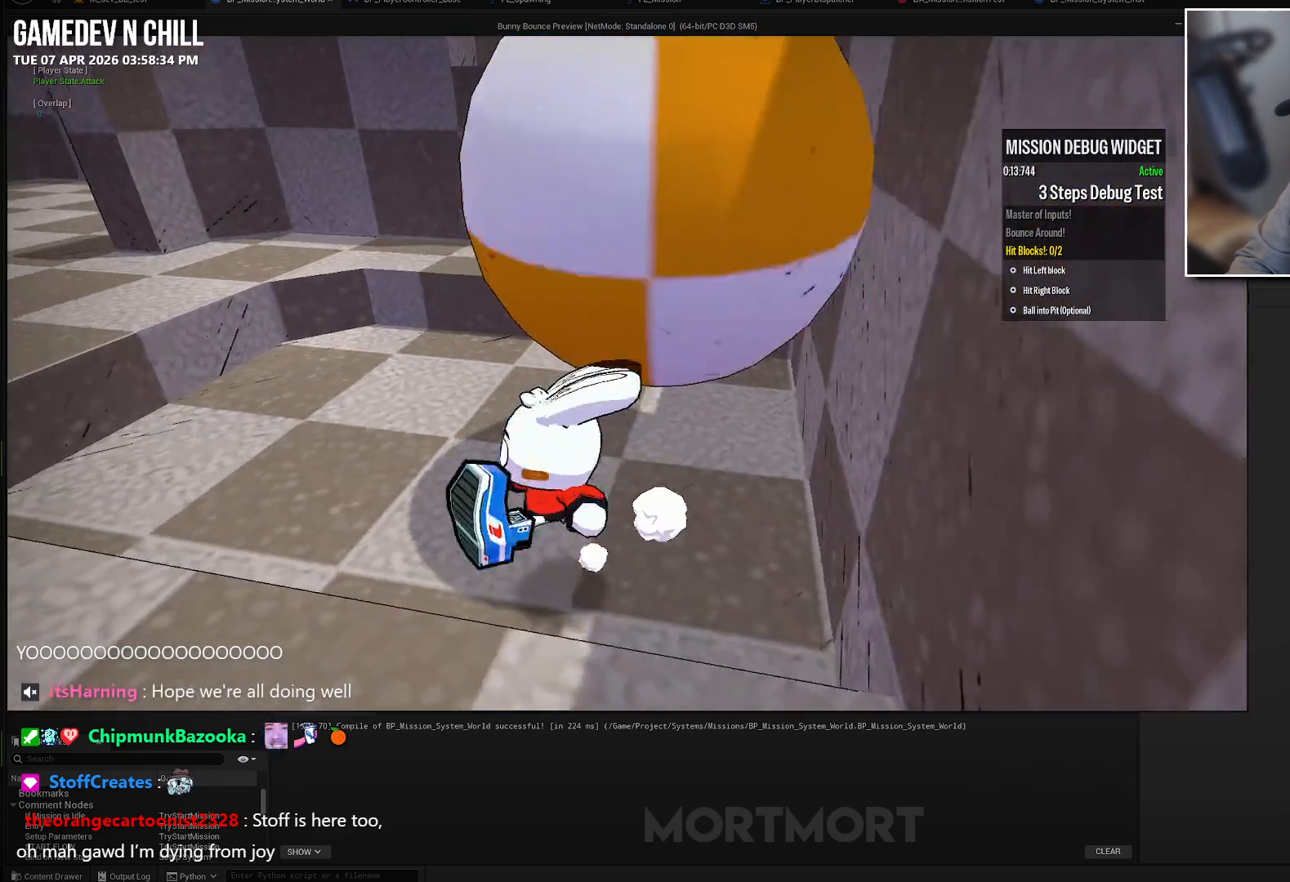
{"buttons": ["A"], "left_stick": "up-left", "right_stick": "center", "events": [[50, "left_stick", "down-right"], [100, "left_stick", "up-right"], [417, "A", "down"], [483, "left_stick", "up-left"]]}
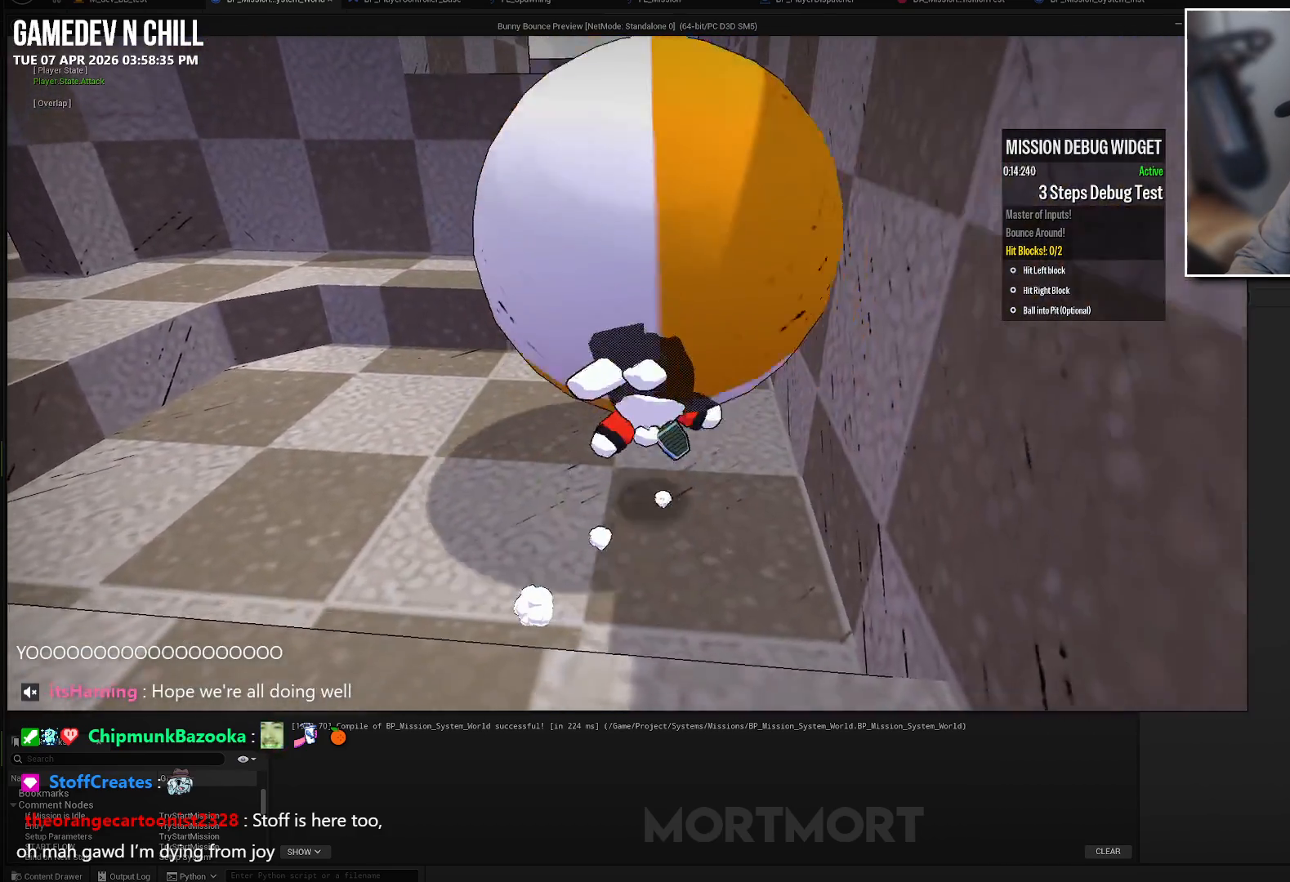
{"buttons": [], "left_stick": "left", "right_stick": "right", "events": [[100, "A", "up"], [167, "left_stick", "left"], [267, "right_stick", "right"]]}
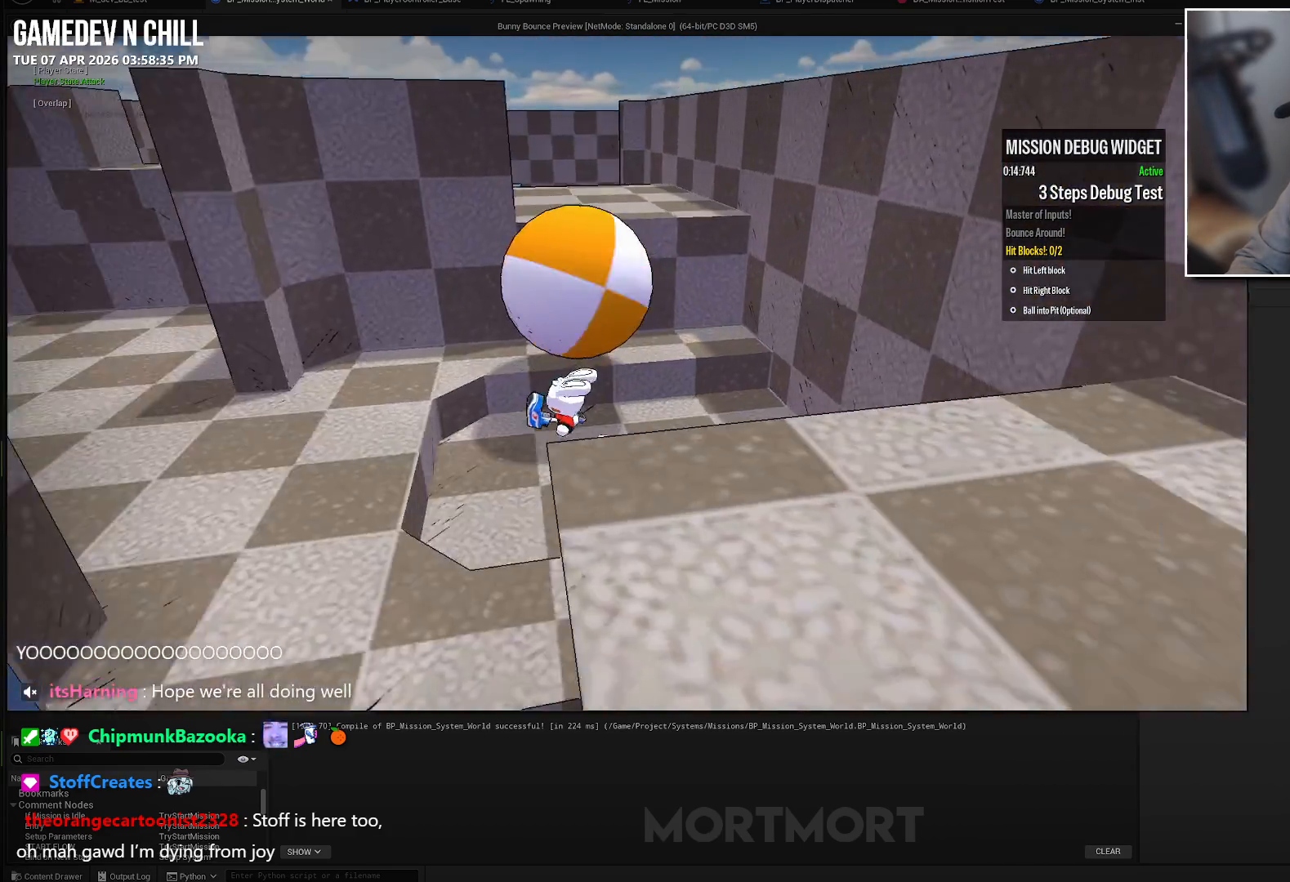
{"buttons": [], "left_stick": "up-right", "right_stick": "left", "events": [[100, "left_stick", "center"], [183, "left_stick", "right"], [183, "right_stick", "center"], [250, "right_stick", "left"], [467, "left_stick", "up-right"]]}
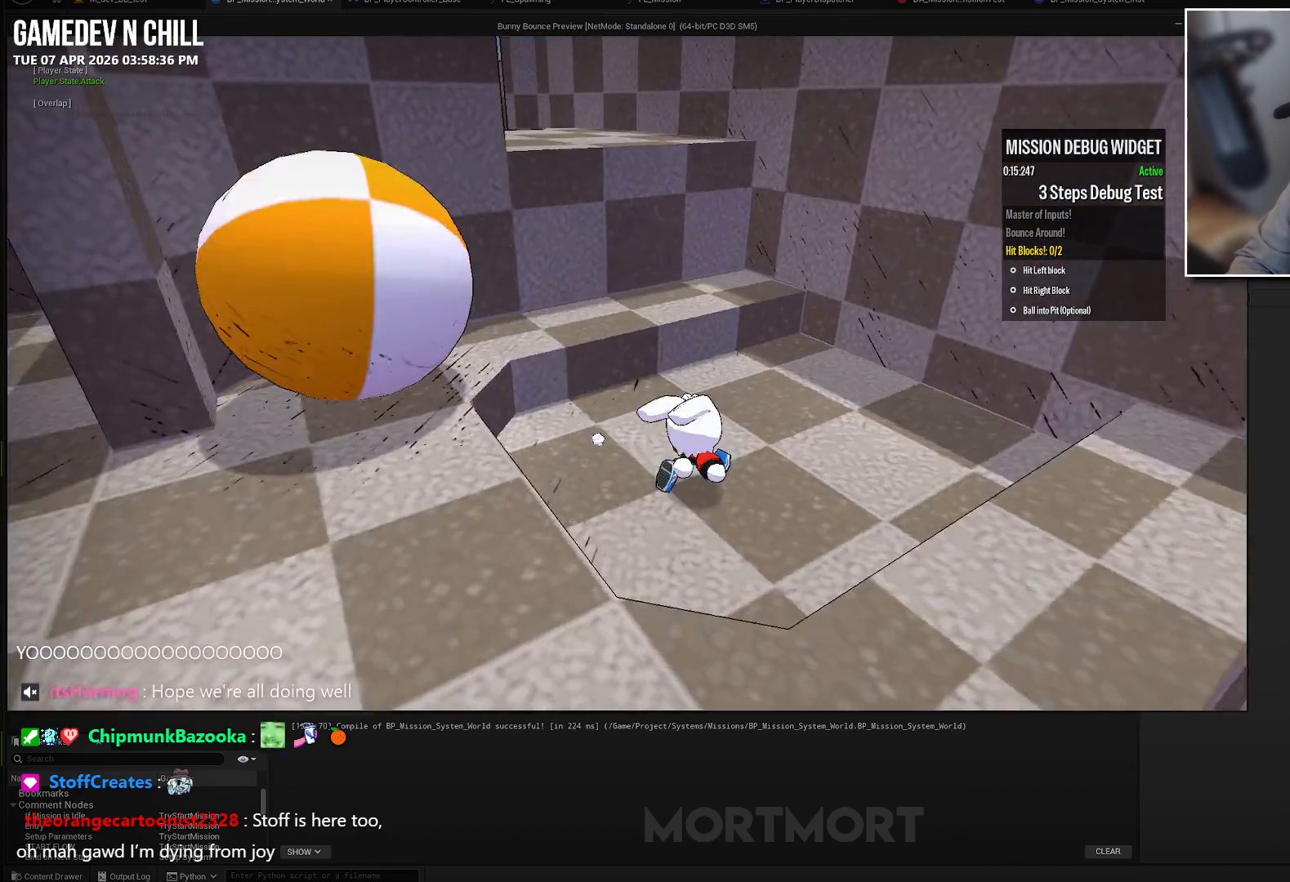
{"buttons": [], "left_stick": "left", "right_stick": "center", "events": [[150, "left_stick", "up-left"], [200, "left_stick", "left"], [233, "right_stick", "up-left"], [350, "right_stick", "center"], [383, "A", "down"], [500, "A", "up"]]}
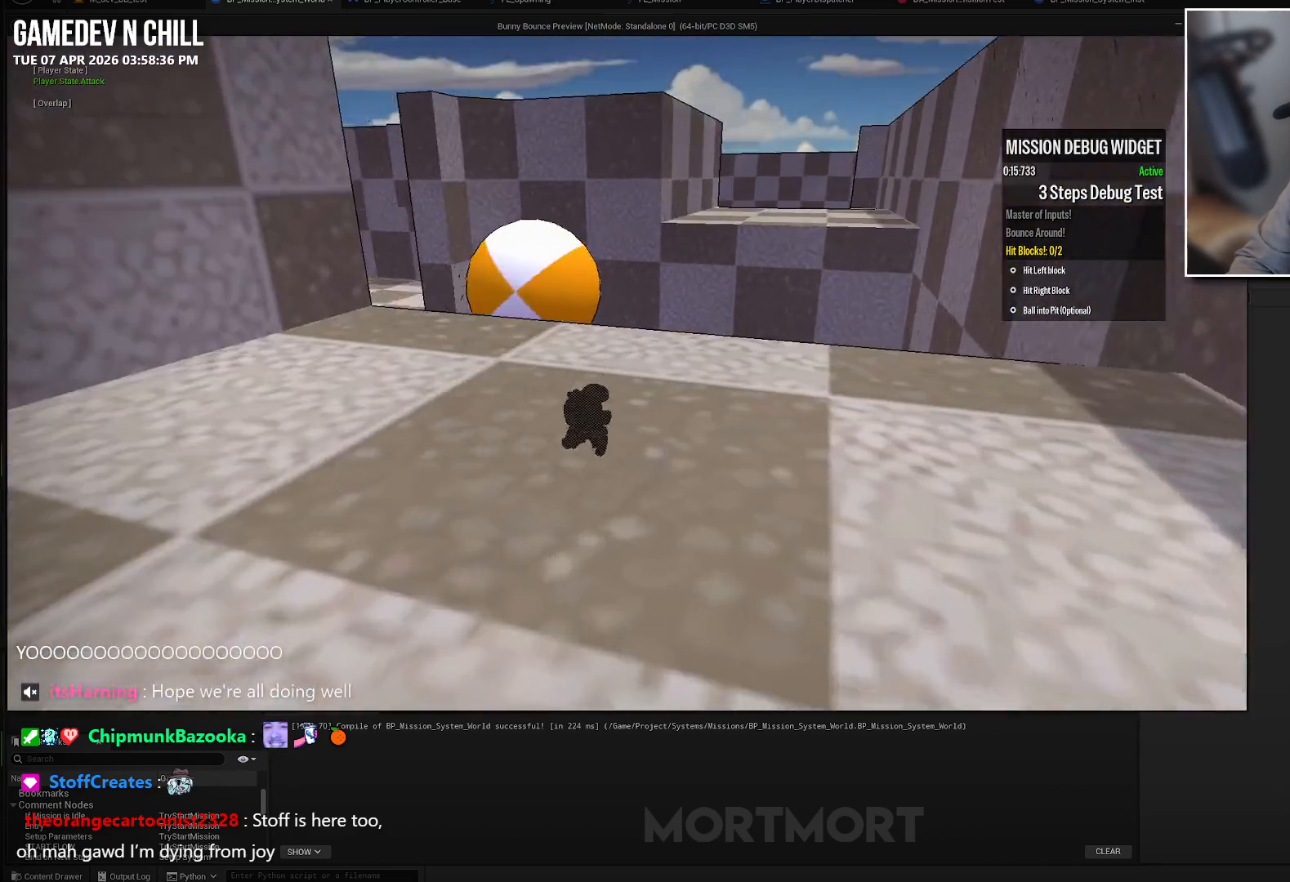
{"buttons": ["A"], "left_stick": "down", "right_stick": "center", "events": [[33, "left_stick", "center"], [100, "left_stick", "up-right"], [167, "right_stick", "down-left"], [333, "right_stick", "center"], [383, "A", "down"], [467, "left_stick", "down"]]}
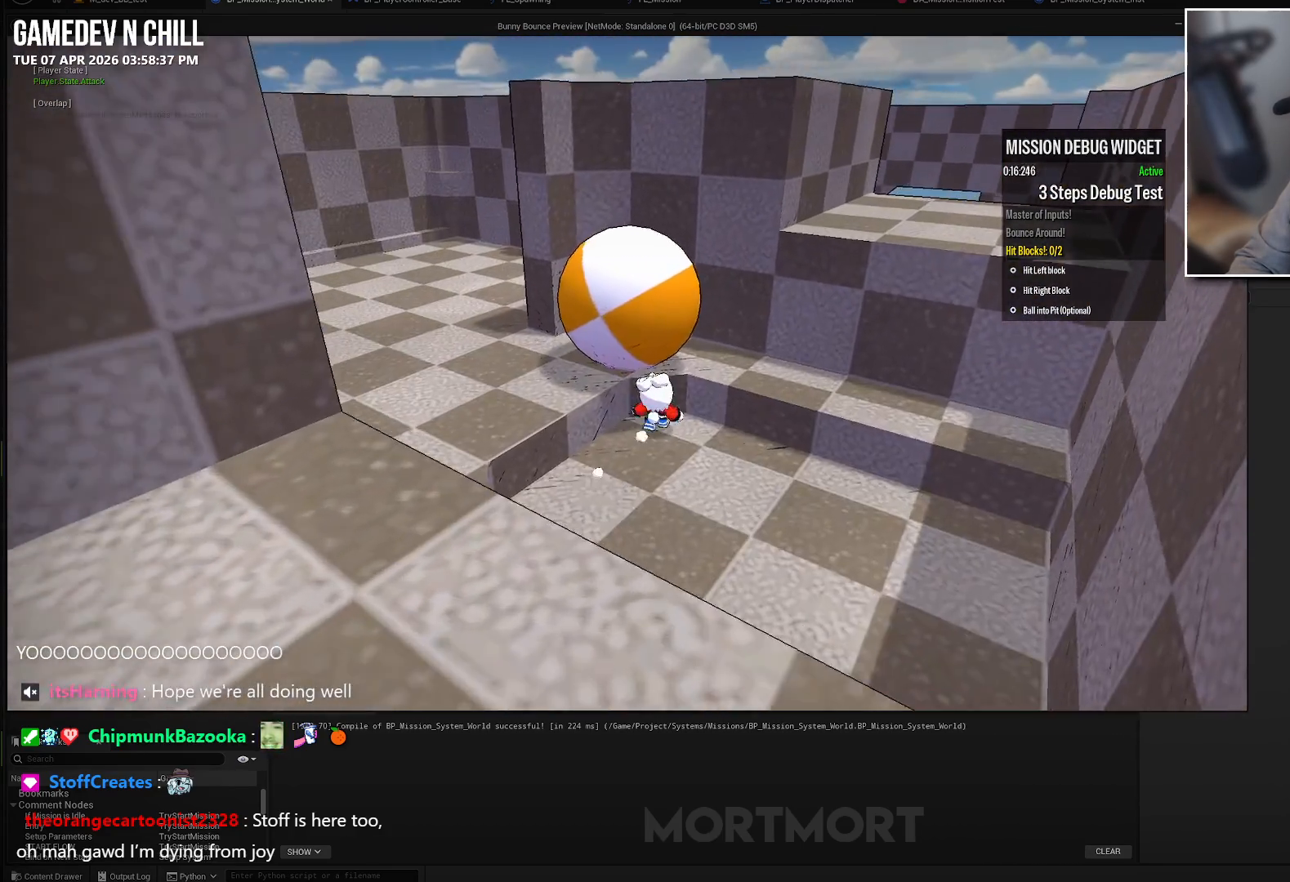
{"buttons": [], "left_stick": "up-left", "right_stick": "center", "events": [[67, "A", "up"], [150, "B", "down"], [217, "left_stick", "center"], [300, "left_stick", "up-right"], [317, "B", "up"], [500, "left_stick", "up-left"]]}
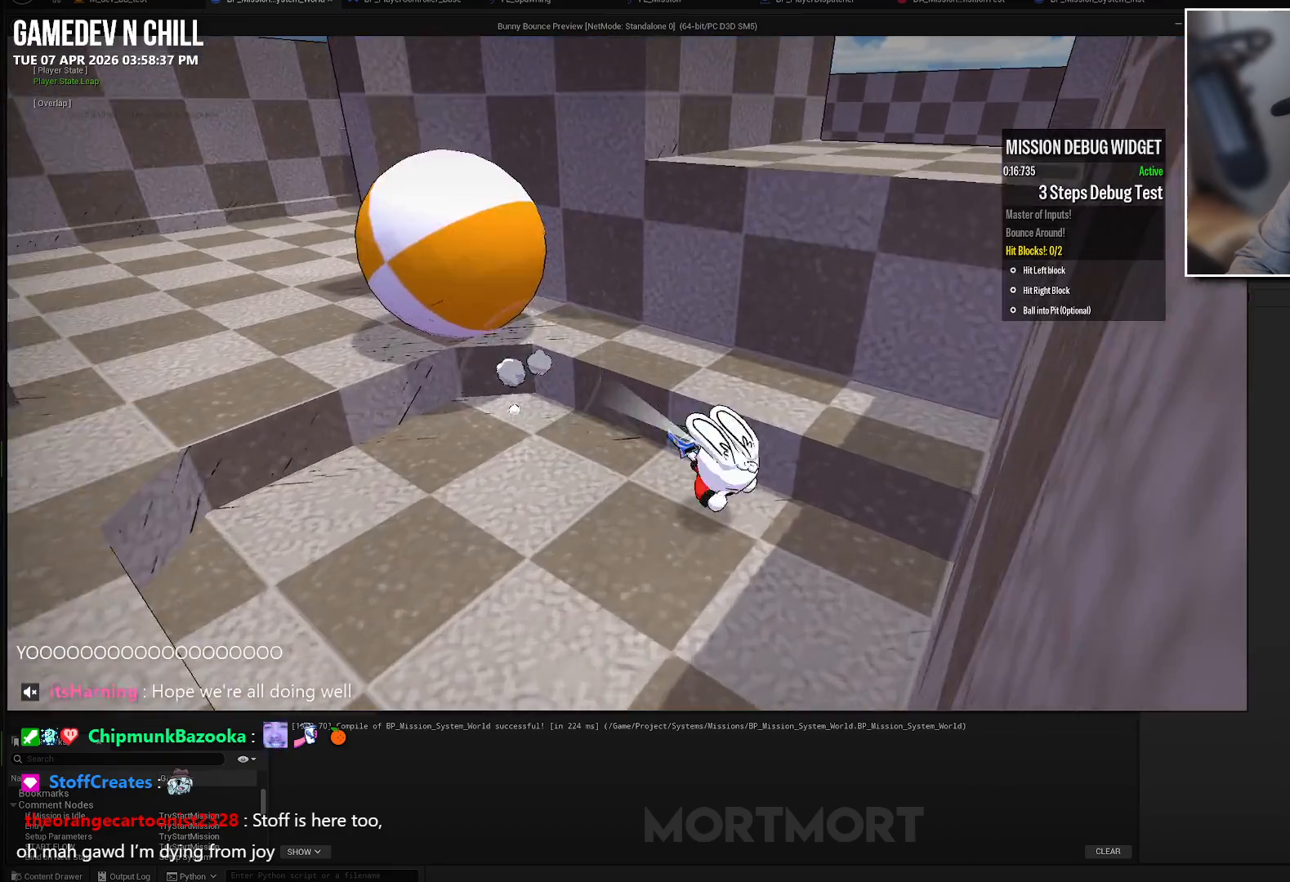
{"buttons": [], "left_stick": "up", "right_stick": "center", "events": [[100, "A", "down"], [200, "A", "up"], [300, "A", "down"], [383, "A", "up"], [433, "left_stick", "up"]]}
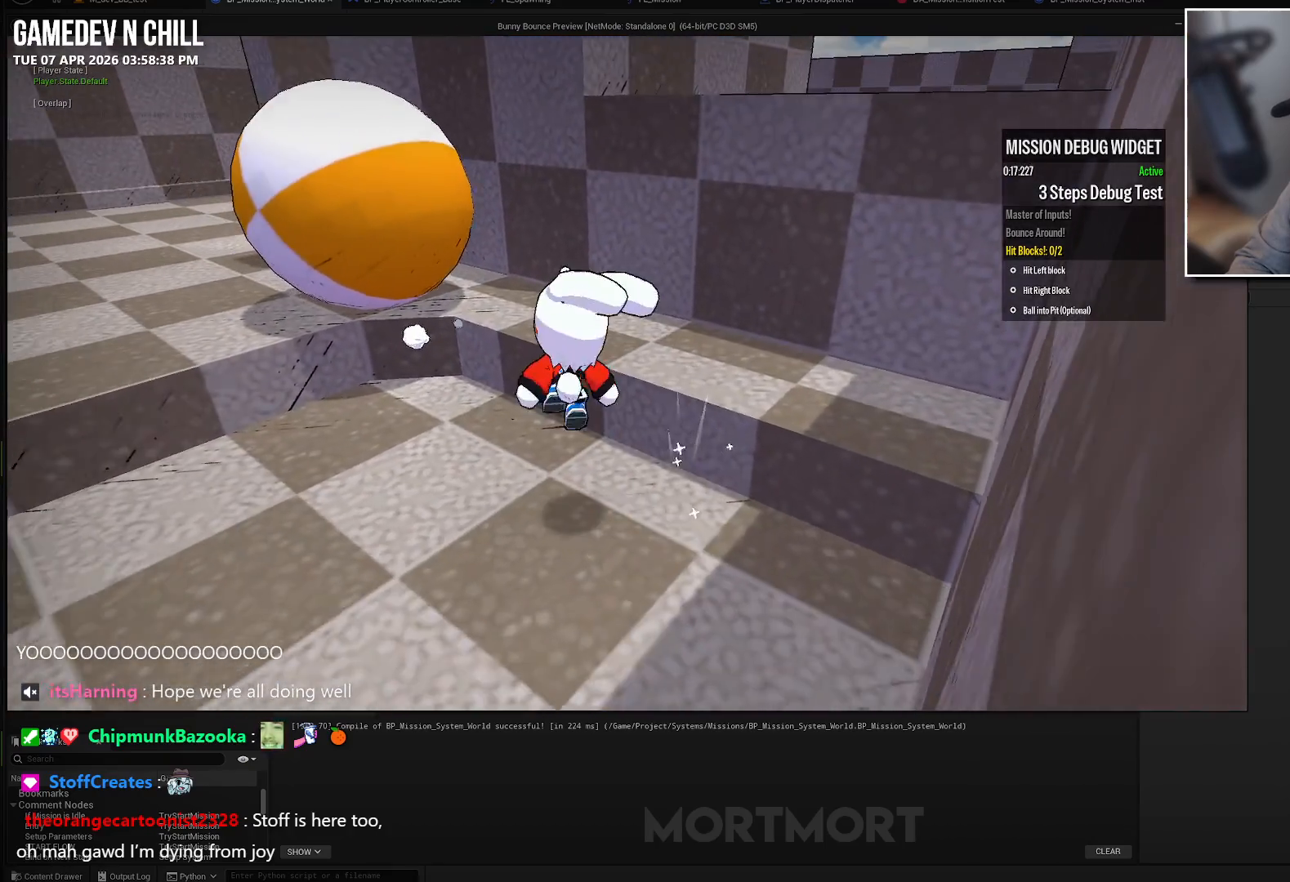
{"buttons": ["A"], "left_stick": "right", "right_stick": "center", "events": [[17, "left_stick", "up-right"], [183, "left_stick", "right"], [283, "left_stick", "down-right"], [383, "A", "down"], [467, "left_stick", "right"]]}
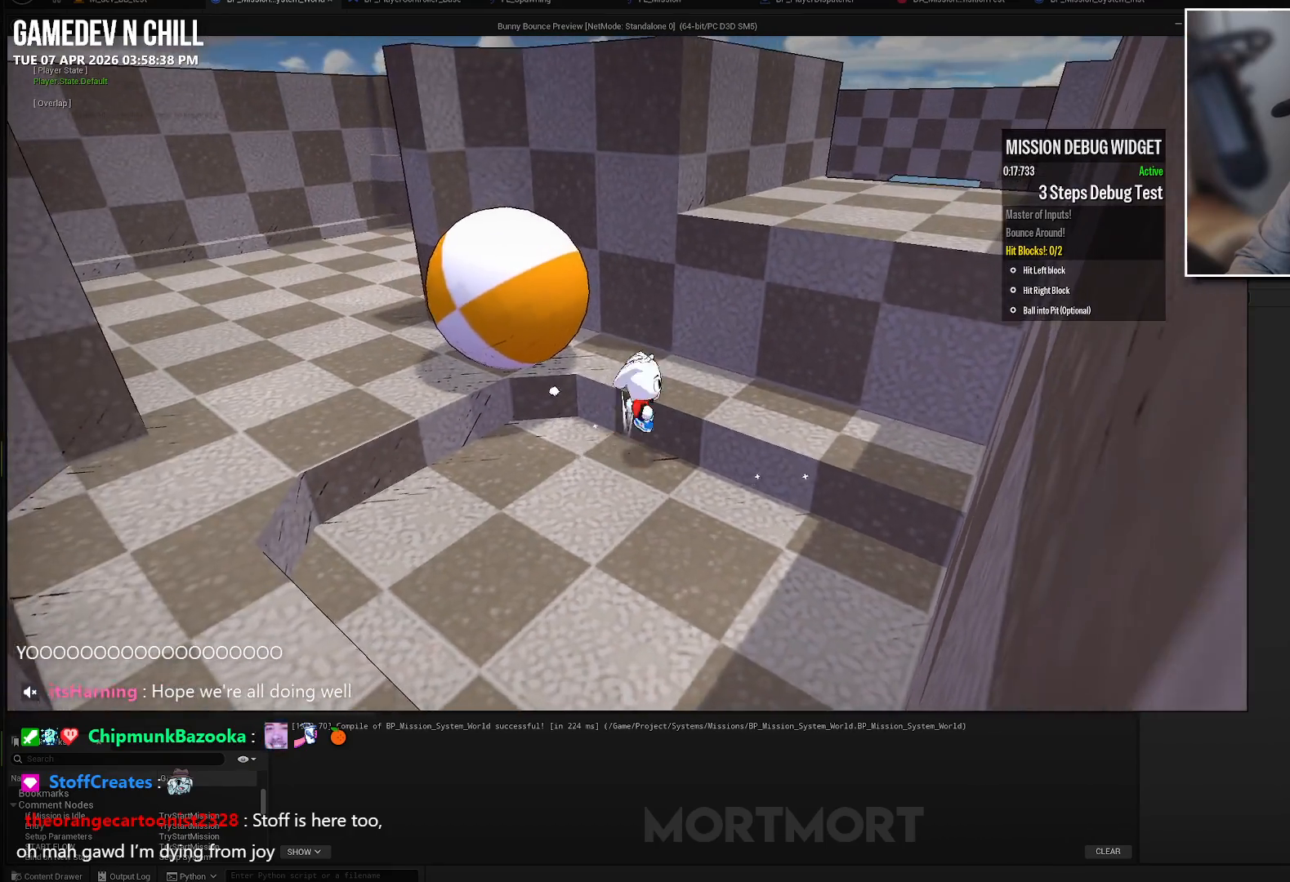
{"buttons": [], "left_stick": "left", "right_stick": "center", "events": [[33, "A", "up"], [33, "left_stick", "up-right"], [183, "left_stick", "up-left"], [217, "right_stick", "up-left"], [317, "left_stick", "left"], [467, "right_stick", "center"]]}
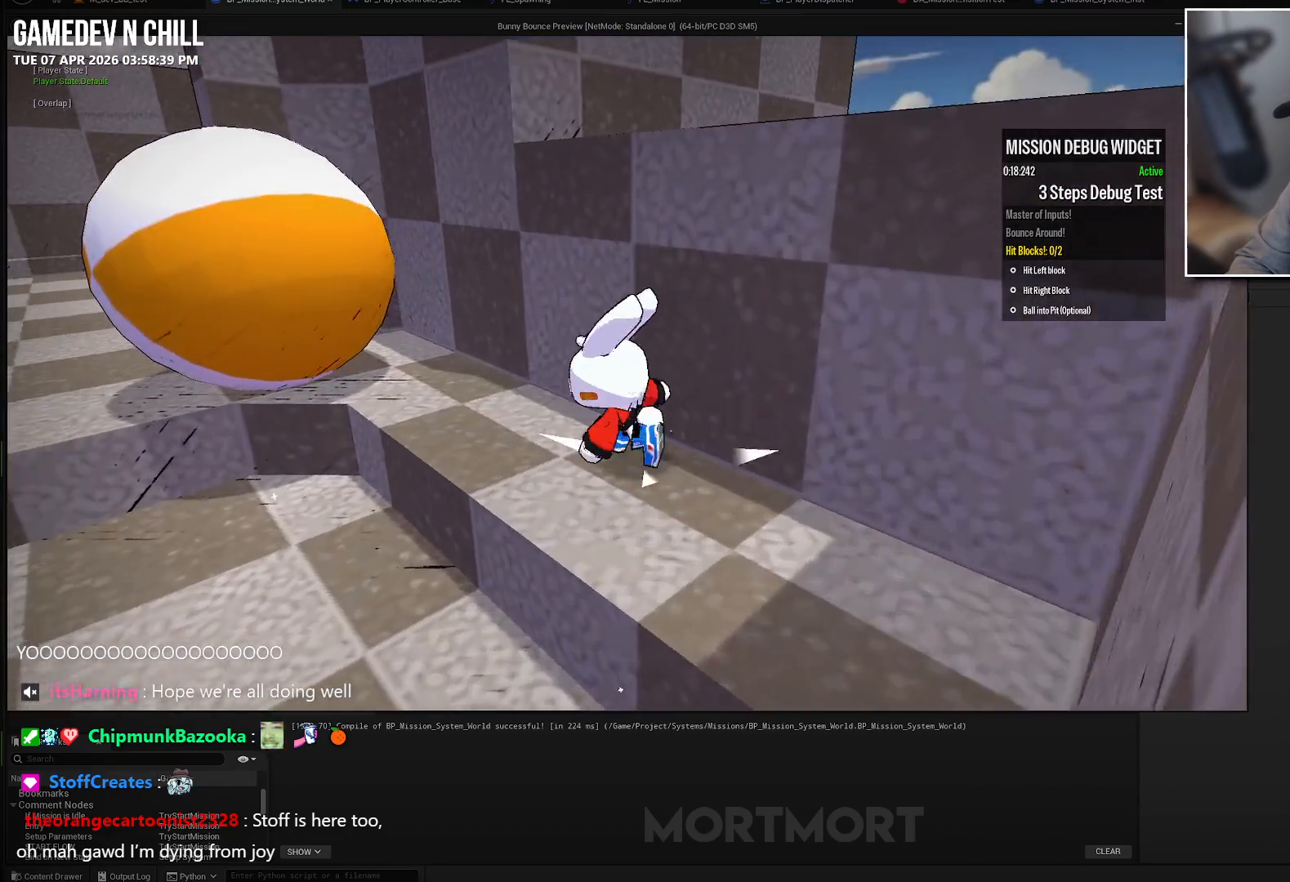
{"buttons": [], "left_stick": "up-left", "right_stick": "center", "events": [[83, "left_stick", "up-left"]]}
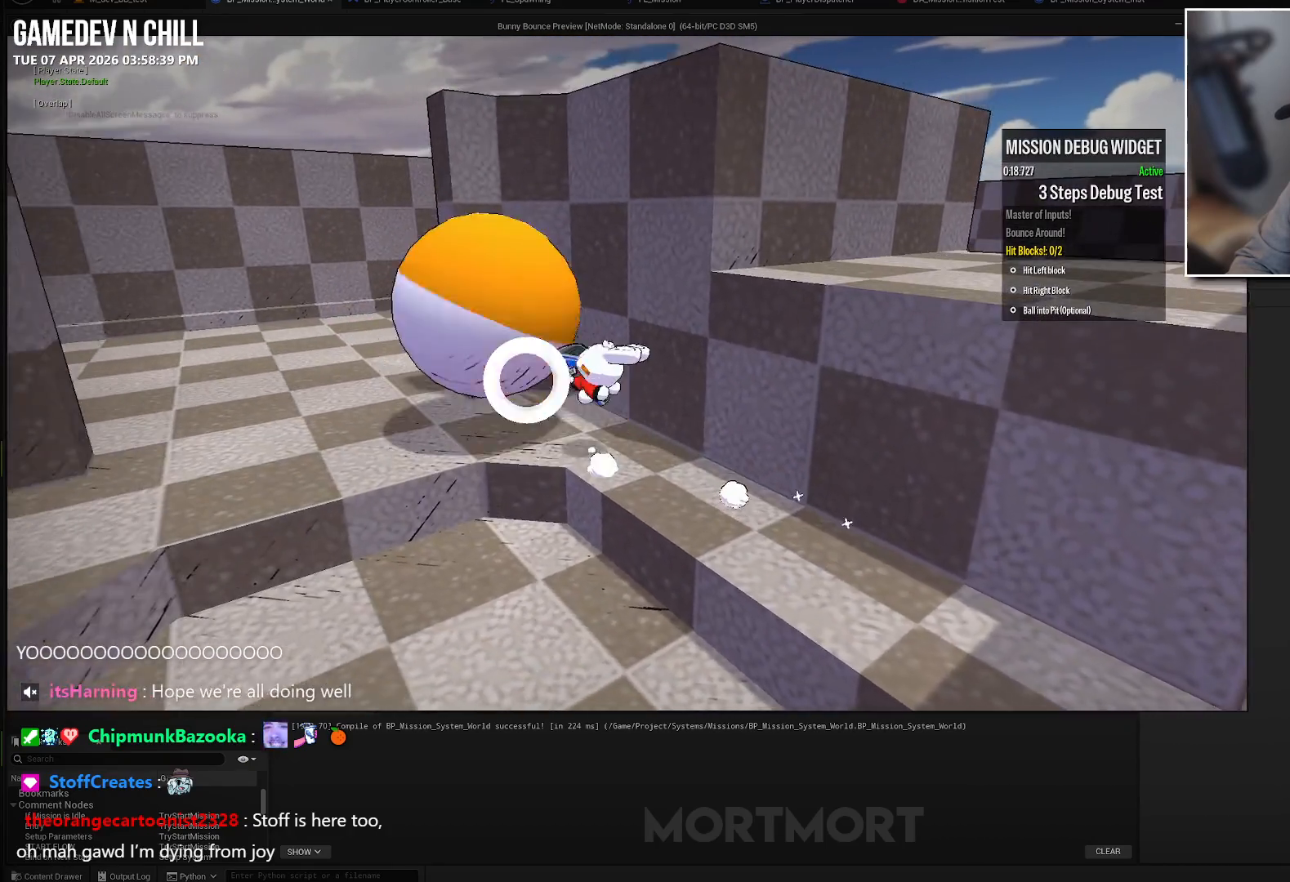
{"buttons": [], "left_stick": "up-left", "right_stick": "left", "events": [[483, "right_stick", "left"]]}
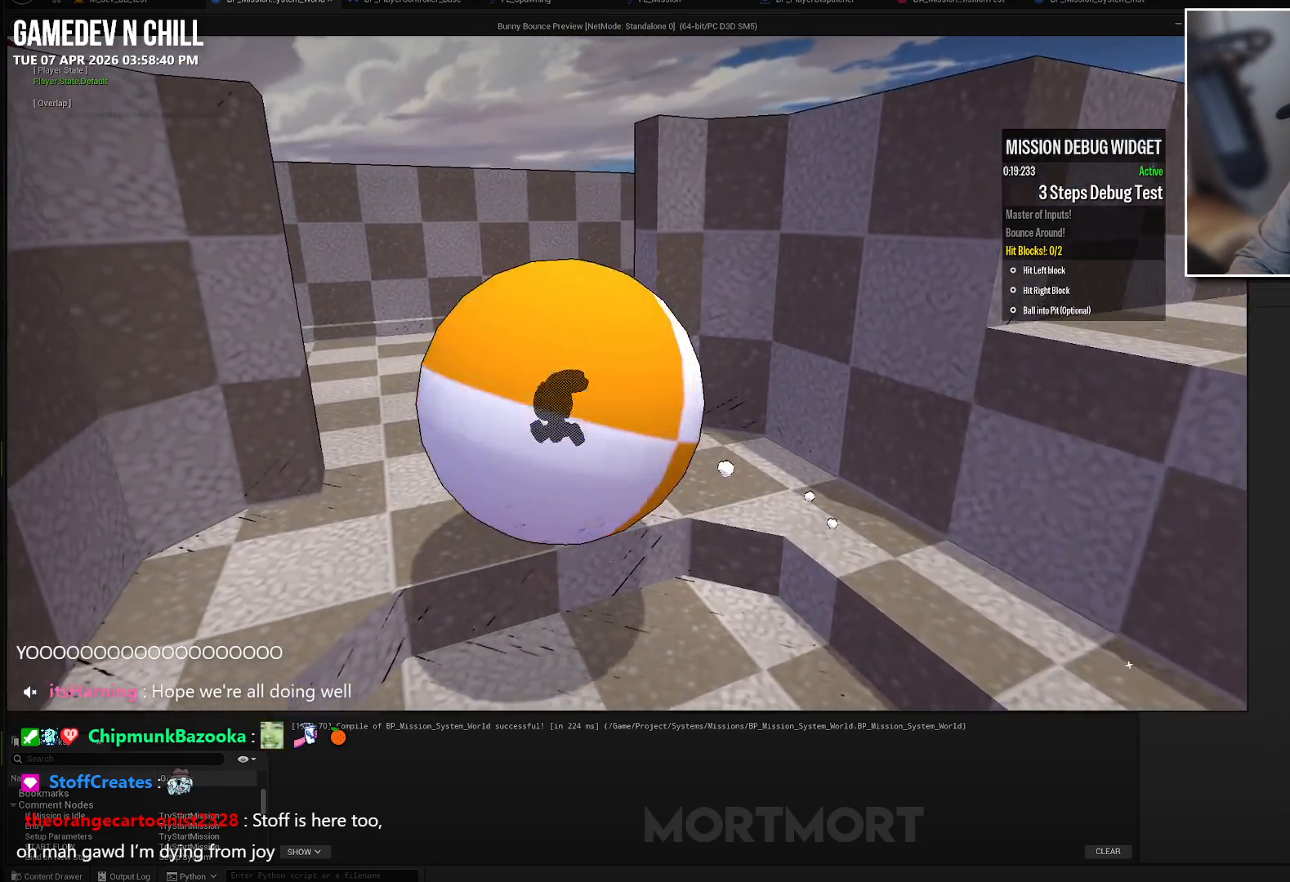
{"buttons": [], "left_stick": "left", "right_stick": "left", "events": [[33, "left_stick", "down-left"], [200, "left_stick", "center"], [317, "left_stick", "left"]]}
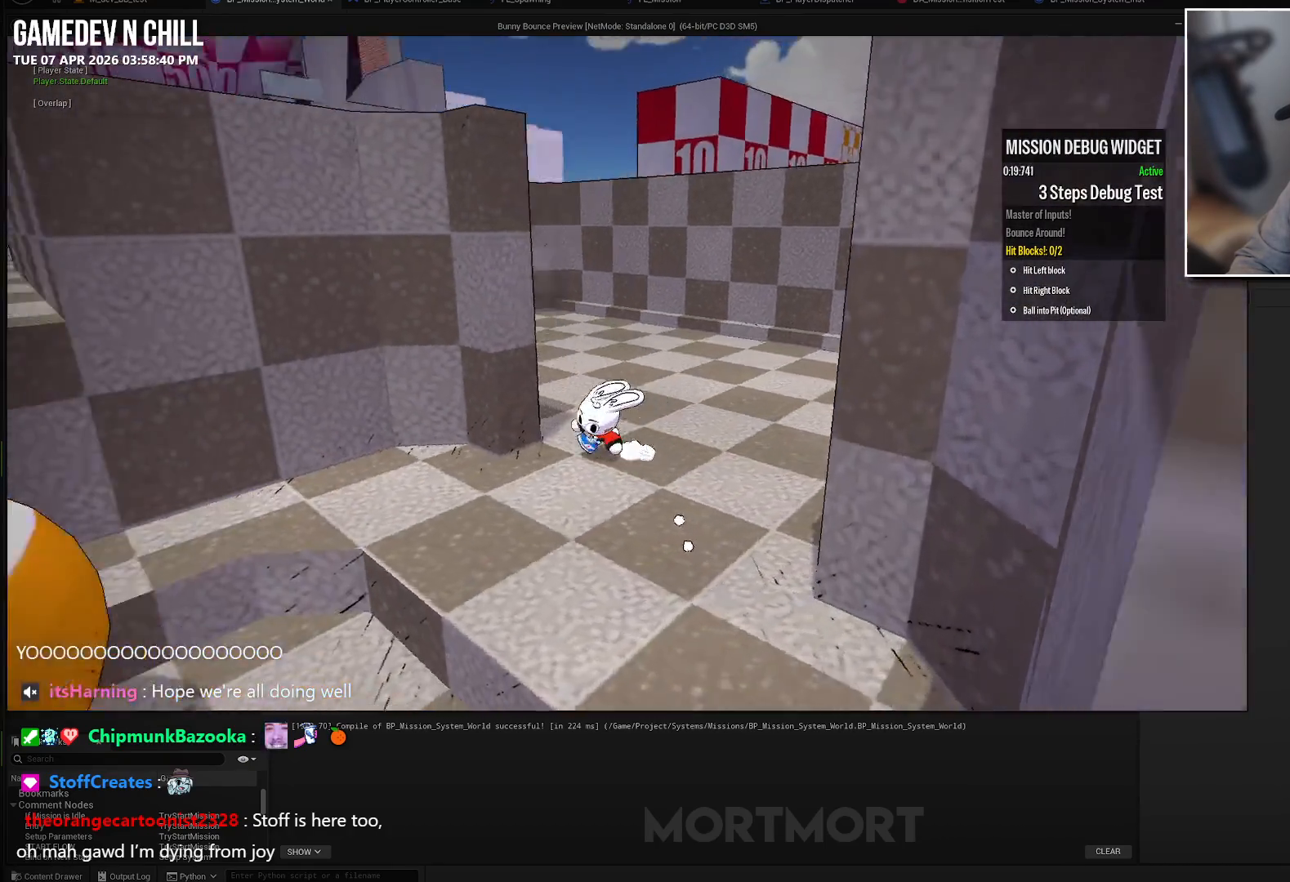
{"buttons": [], "left_stick": "up-left", "right_stick": "center", "events": [[250, "right_stick", "center"], [483, "left_stick", "up-left"]]}
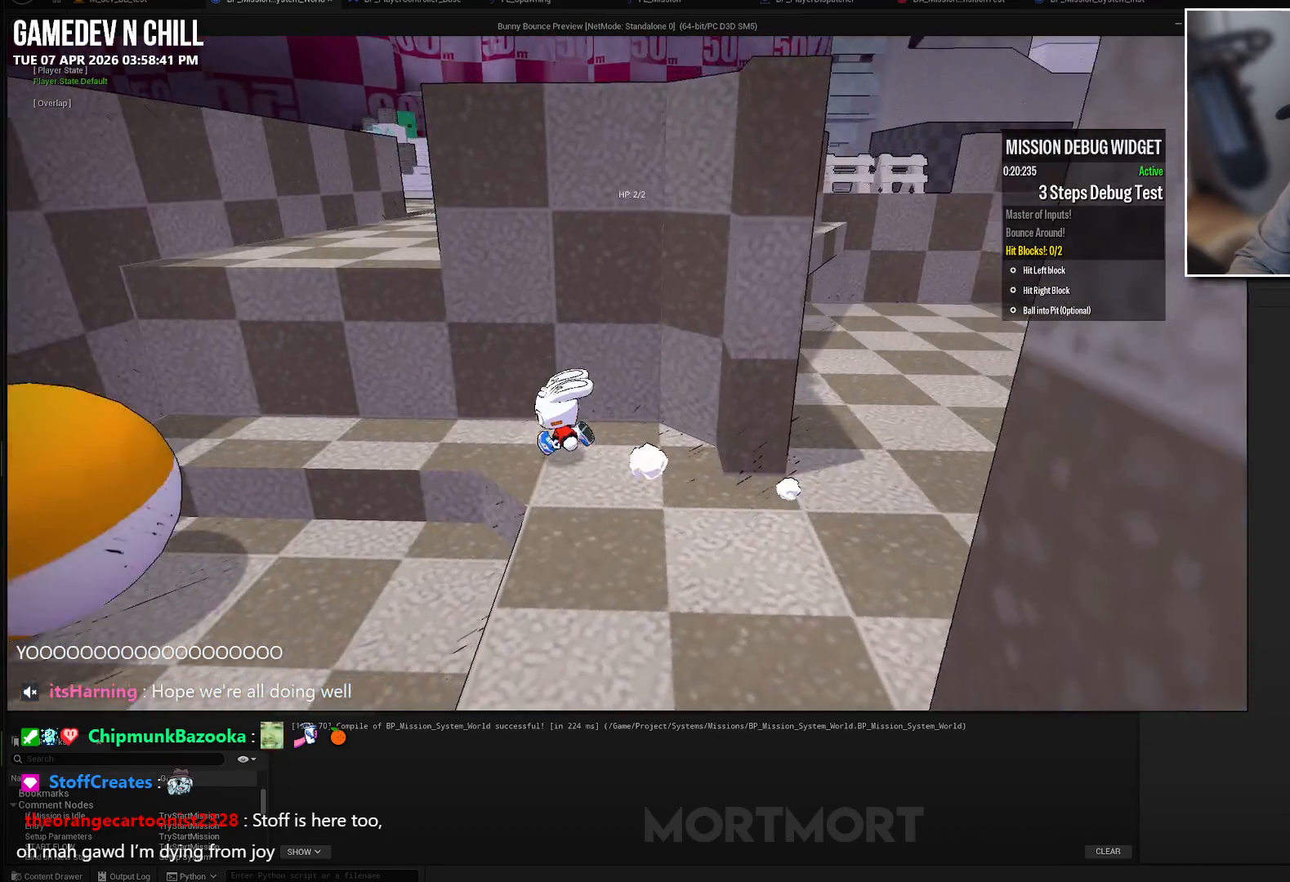
{"buttons": [], "left_stick": "left", "right_stick": "up-left", "events": [[67, "right_stick", "left"], [300, "left_stick", "left"], [467, "right_stick", "up-left"]]}
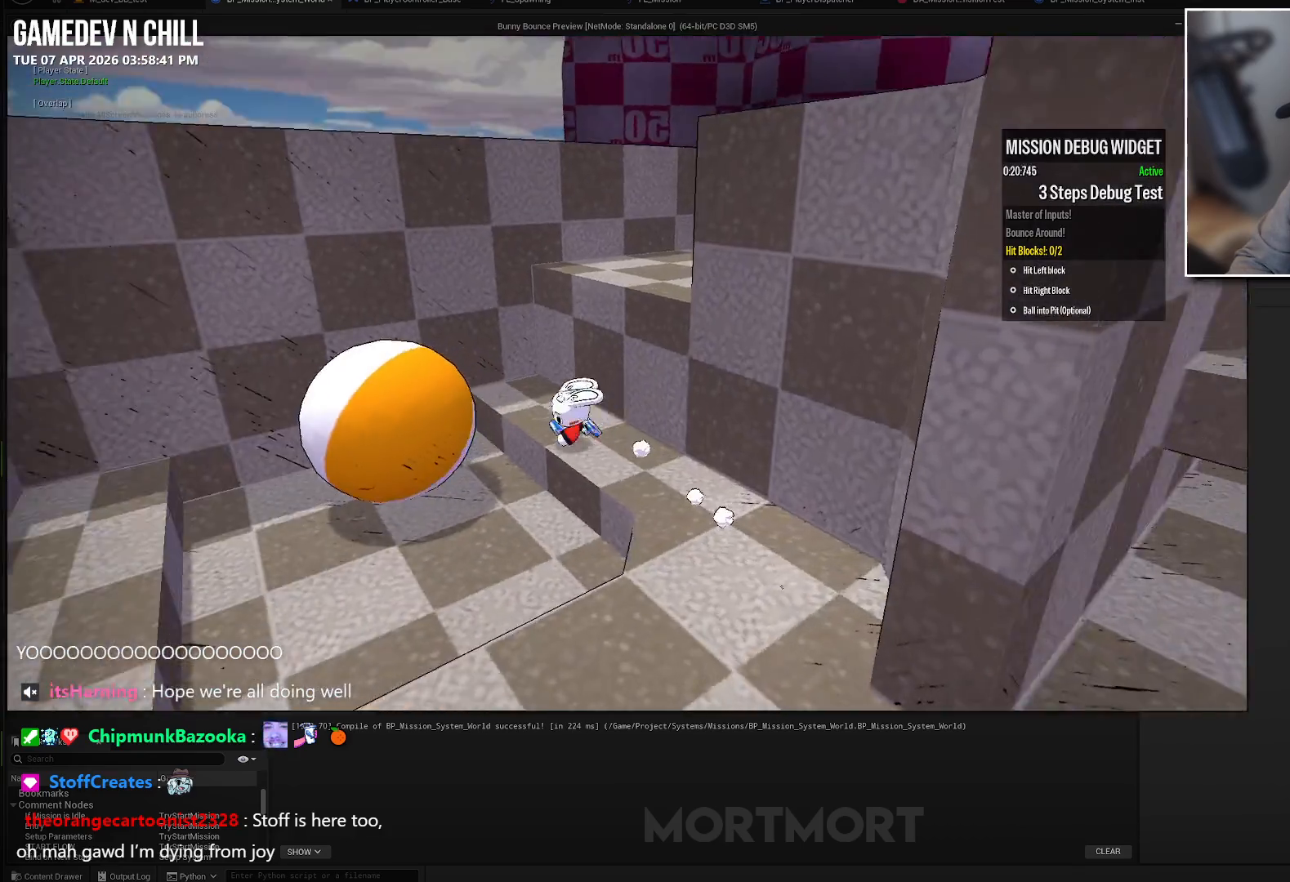
{"buttons": [], "left_stick": "center", "right_stick": "center", "events": [[183, "left_stick", "center"], [233, "right_stick", "center"]]}
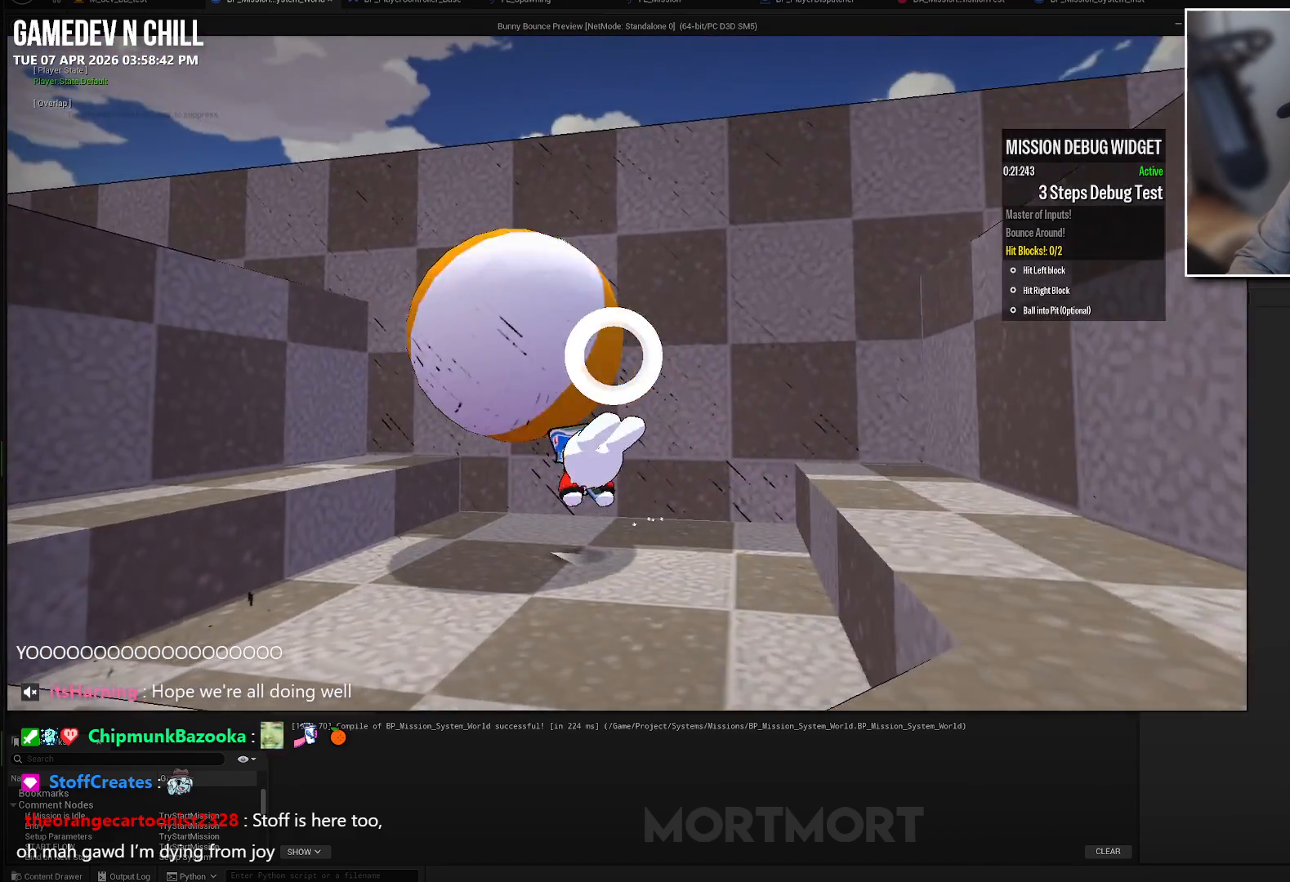
{"buttons": [], "left_stick": "up-left", "right_stick": "center", "events": [[83, "left_stick", "left"], [133, "A", "down"], [200, "X", "down"], [217, "left_stick", "up-left"], [333, "A", "up"], [417, "X", "up"]]}
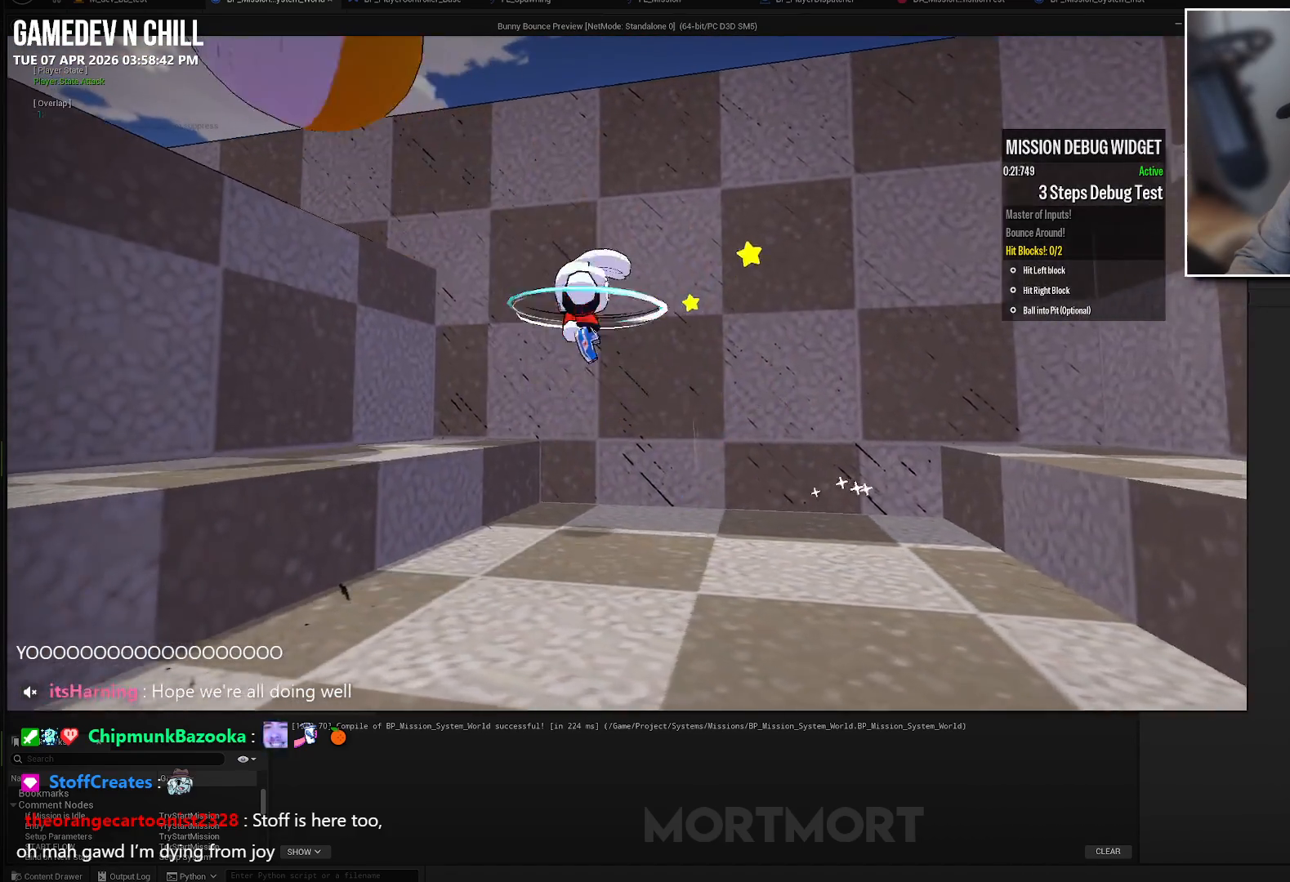
{"buttons": [], "left_stick": "center", "right_stick": "left", "events": [[167, "right_stick", "left"], [250, "left_stick", "center"]]}
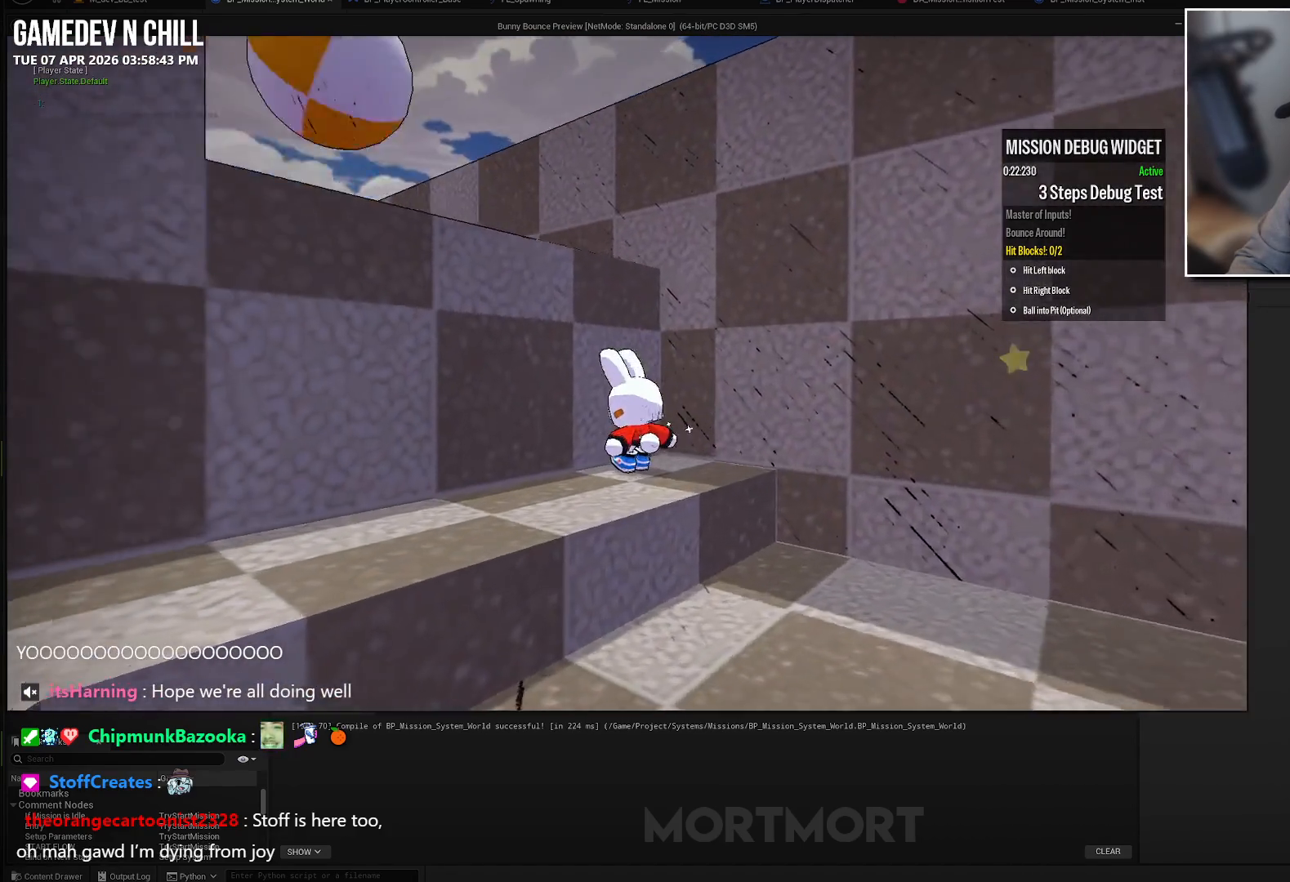
{"buttons": ["L2"], "left_stick": "up-left", "right_stick": "center", "events": [[83, "right_stick", "down-left"], [217, "right_stick", "center"], [267, "A", "down"], [383, "left_stick", "up-left"], [417, "A", "up"], [450, "L2", "down"]]}
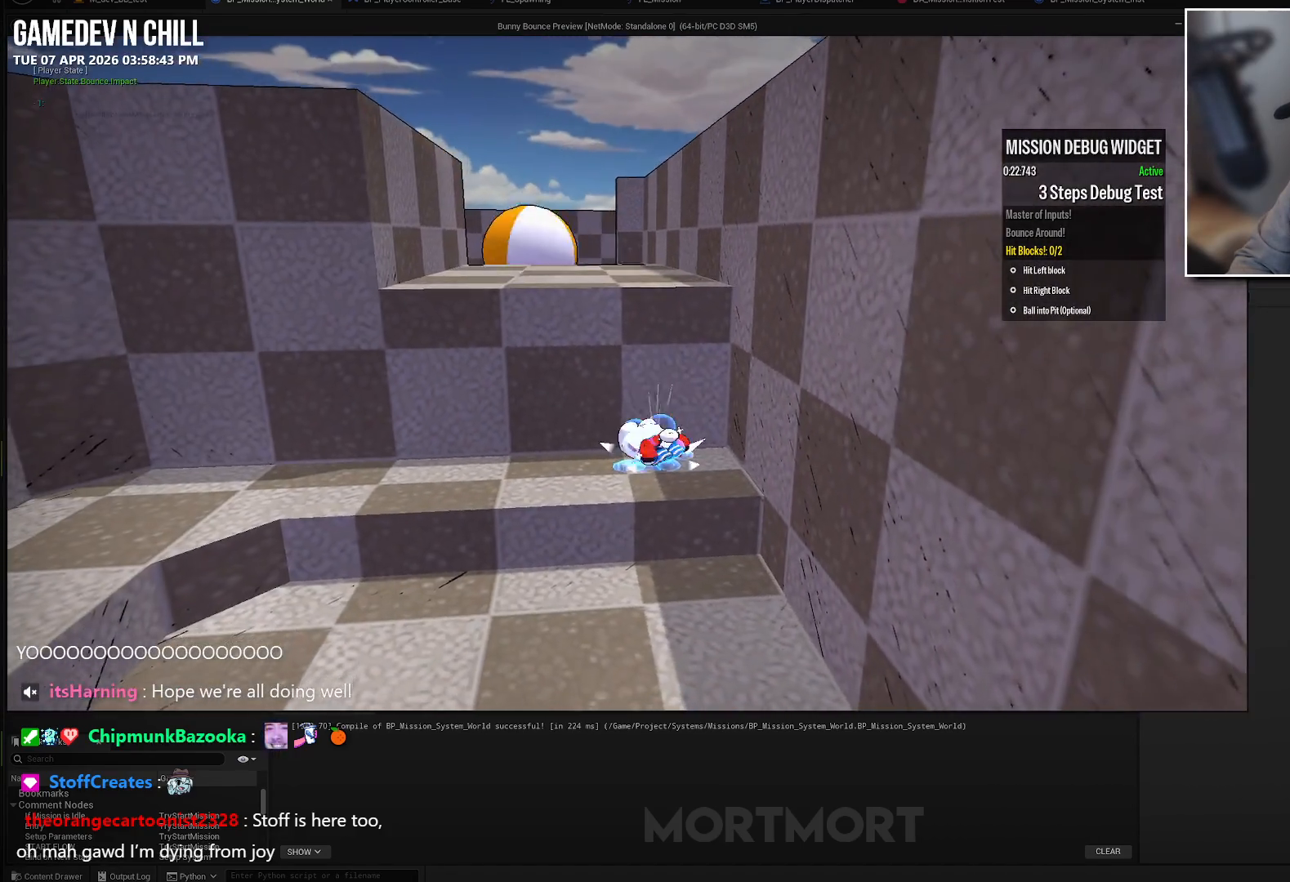
{"buttons": [], "left_stick": "up", "right_stick": "center", "events": [[117, "left_stick", "up"], [133, "L2", "up"], [133, "right_stick", "down"], [333, "right_stick", "center"]]}
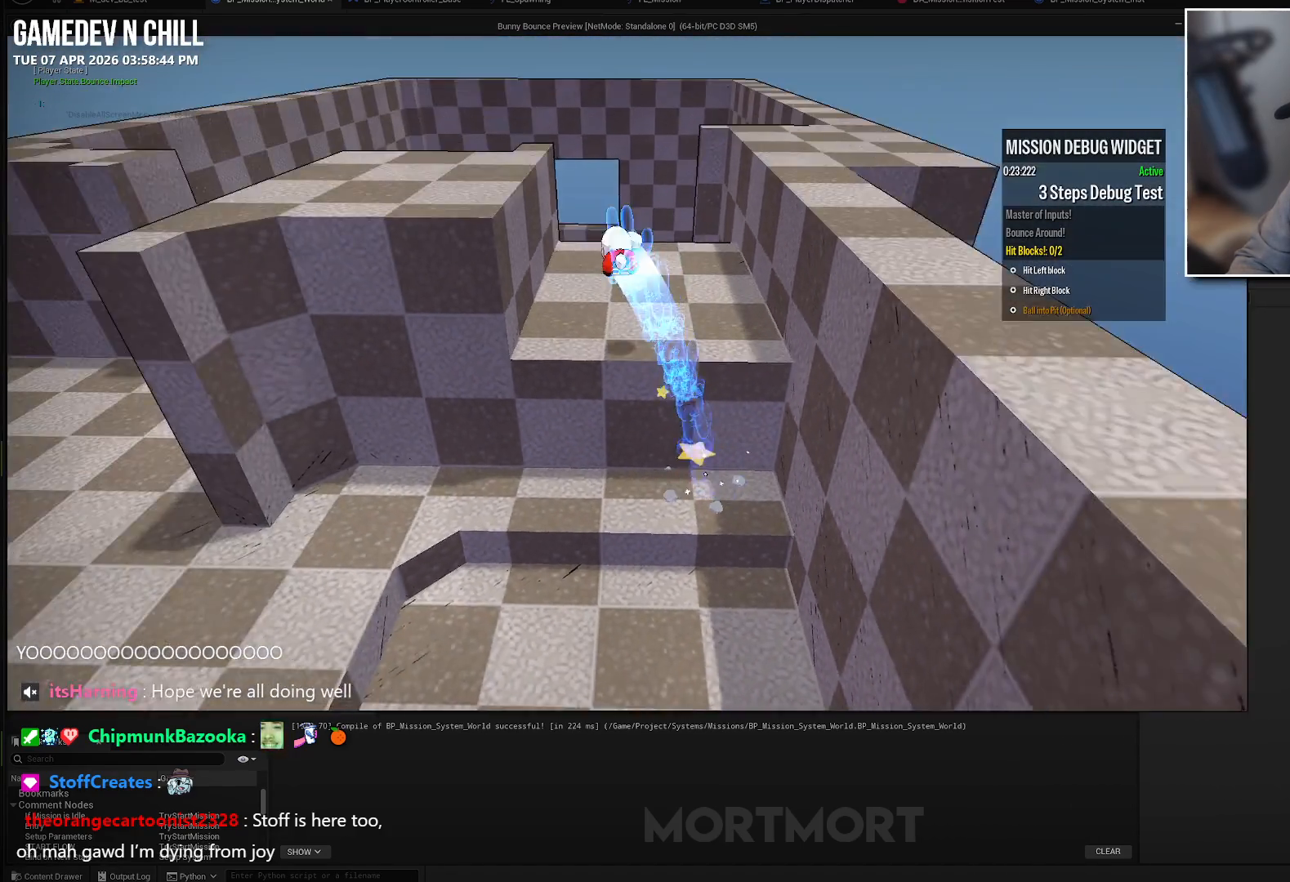
{"buttons": [], "left_stick": "up", "right_stick": "center", "events": [[50, "right_stick", "up"], [200, "right_stick", "up-left"], [483, "right_stick", "center"]]}
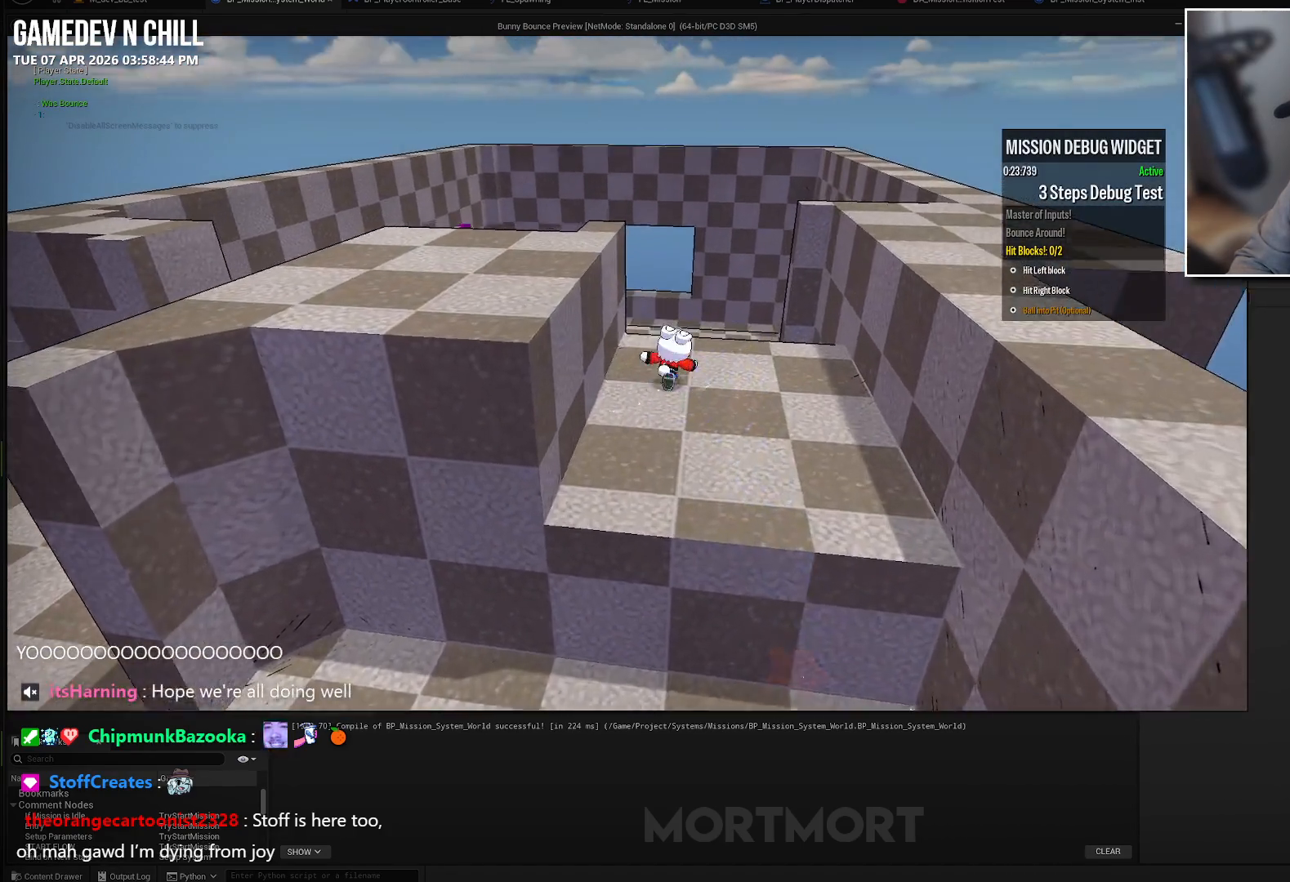
{"buttons": [], "left_stick": "up", "right_stick": "left", "events": [[150, "A", "down"], [250, "A", "up"], [467, "right_stick", "left"]]}
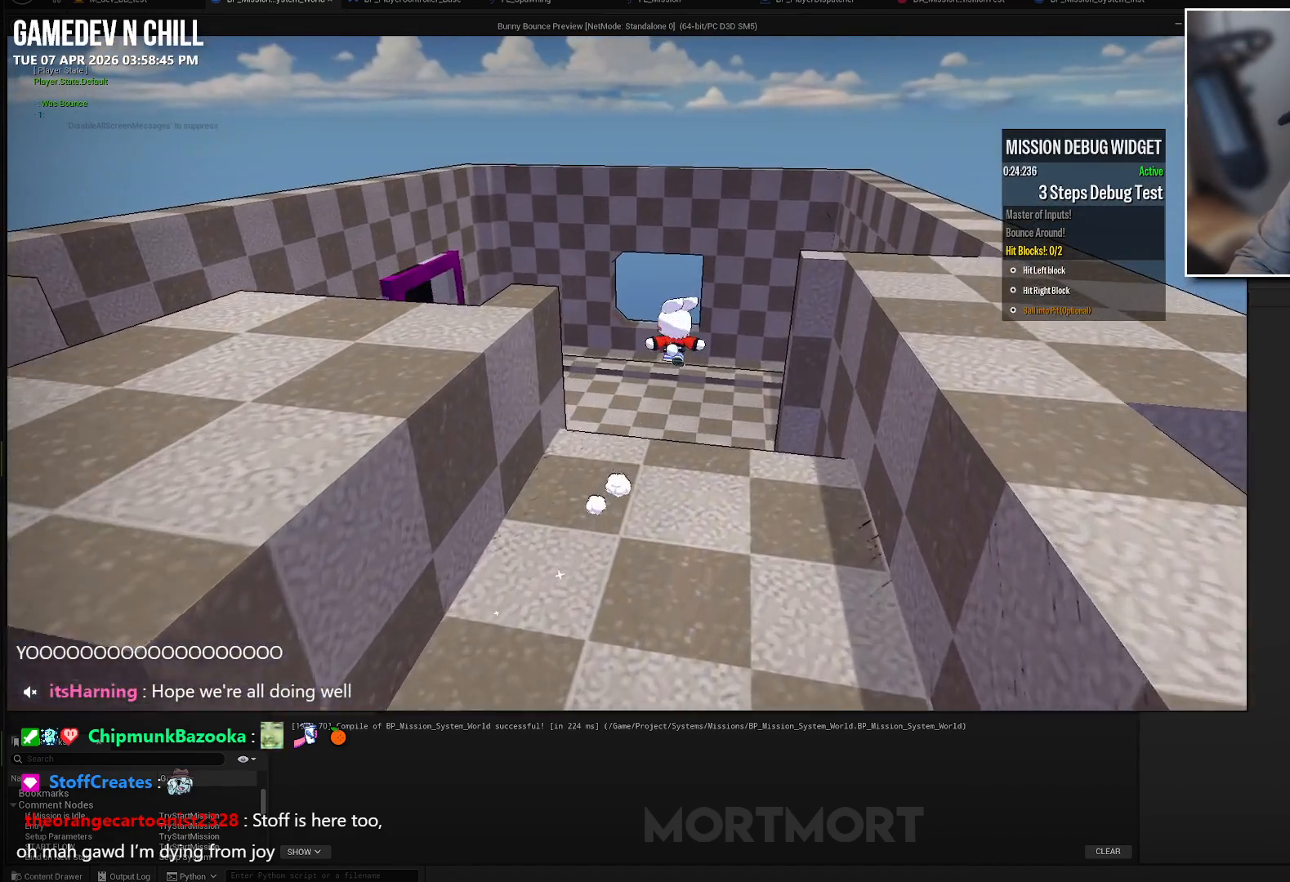
{"buttons": [], "left_stick": "up", "right_stick": "down-left", "events": [[233, "right_stick", "down-left"]]}
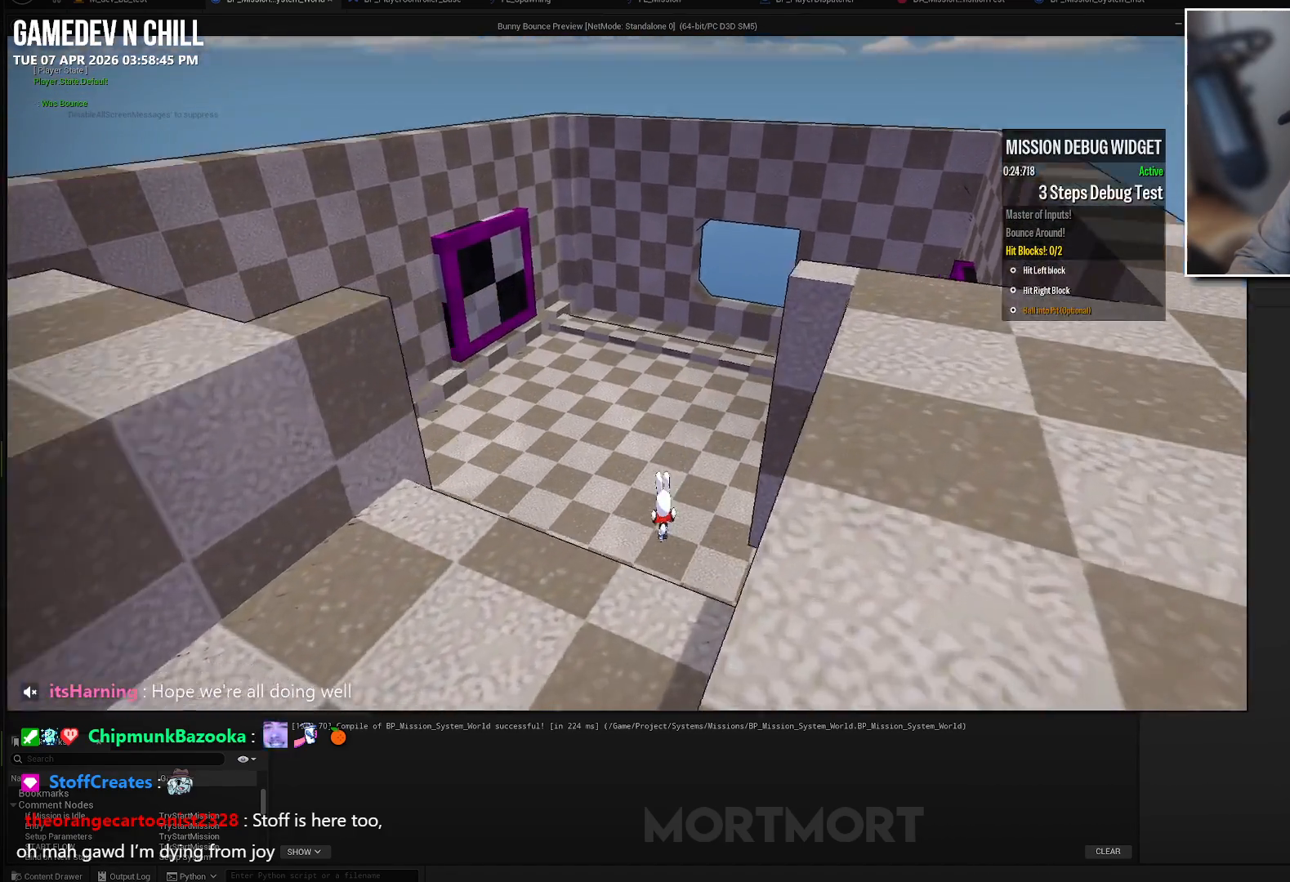
{"buttons": [], "left_stick": "up-left", "right_stick": "left", "events": [[50, "left_stick", "up-left"], [50, "right_stick", "center"], [167, "right_stick", "left"]]}
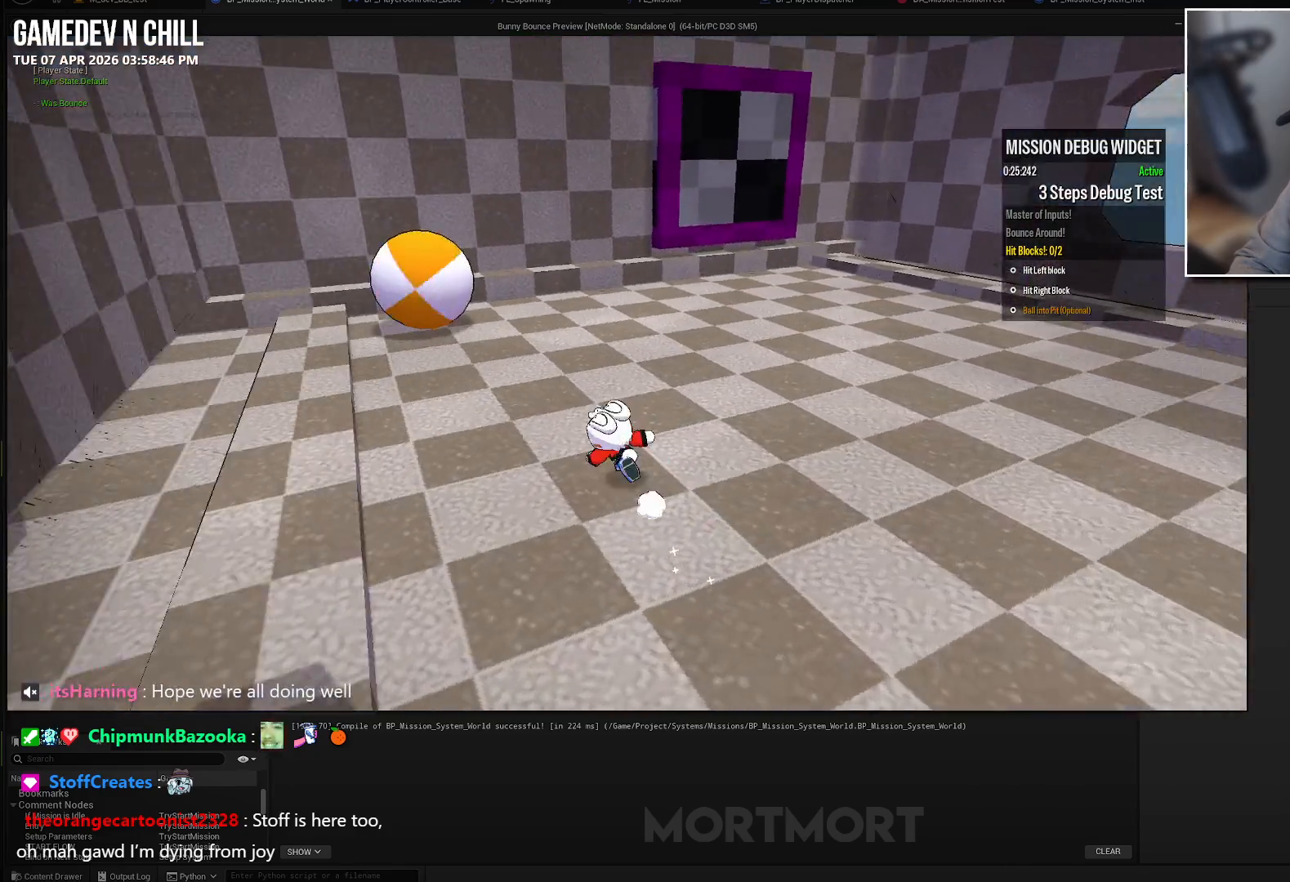
{"buttons": [], "left_stick": "up", "right_stick": "left", "events": [[133, "right_stick", "center"], [267, "right_stick", "left"], [383, "left_stick", "up"]]}
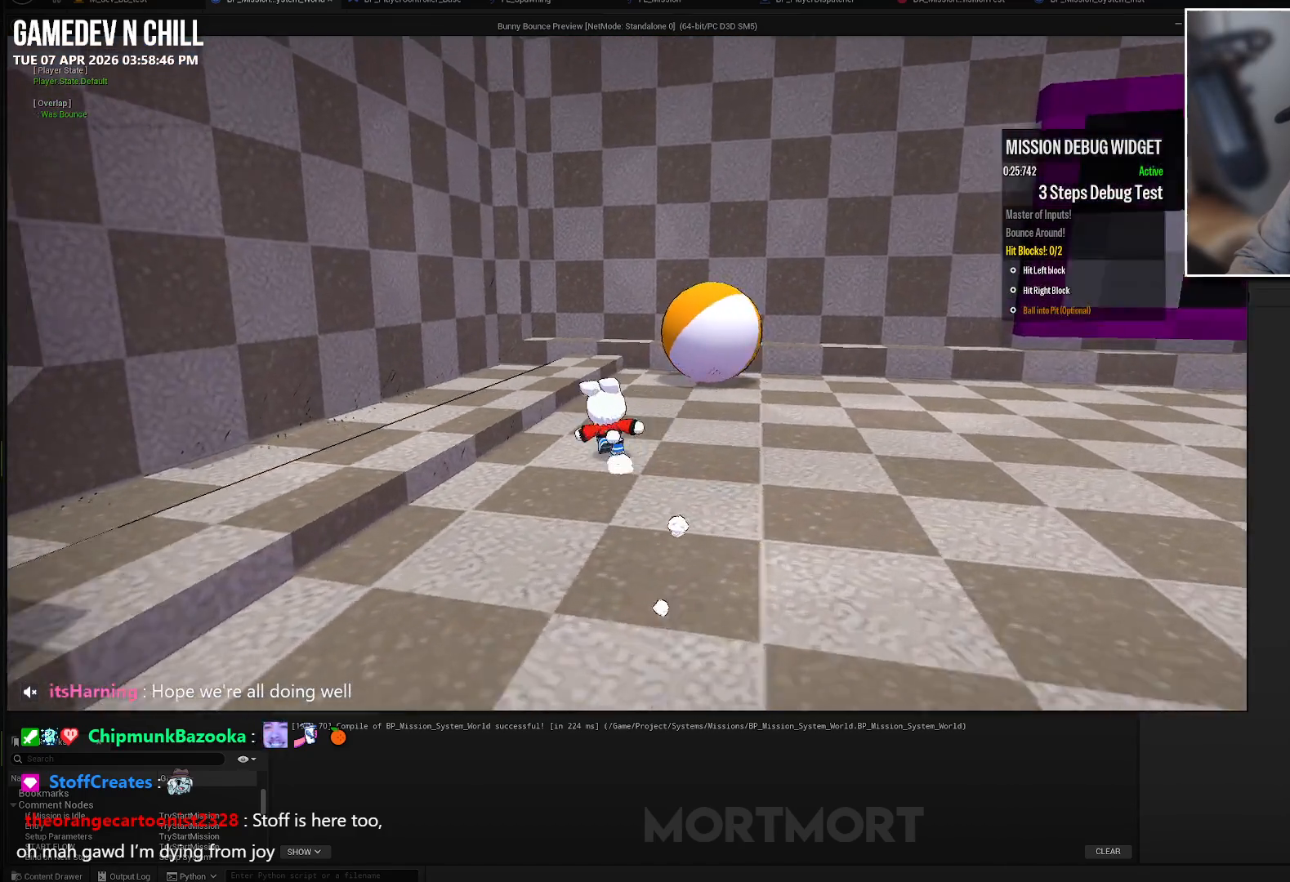
{"buttons": [], "left_stick": "up-right", "right_stick": "center", "events": [[50, "right_stick", "center"], [367, "left_stick", "up-right"]]}
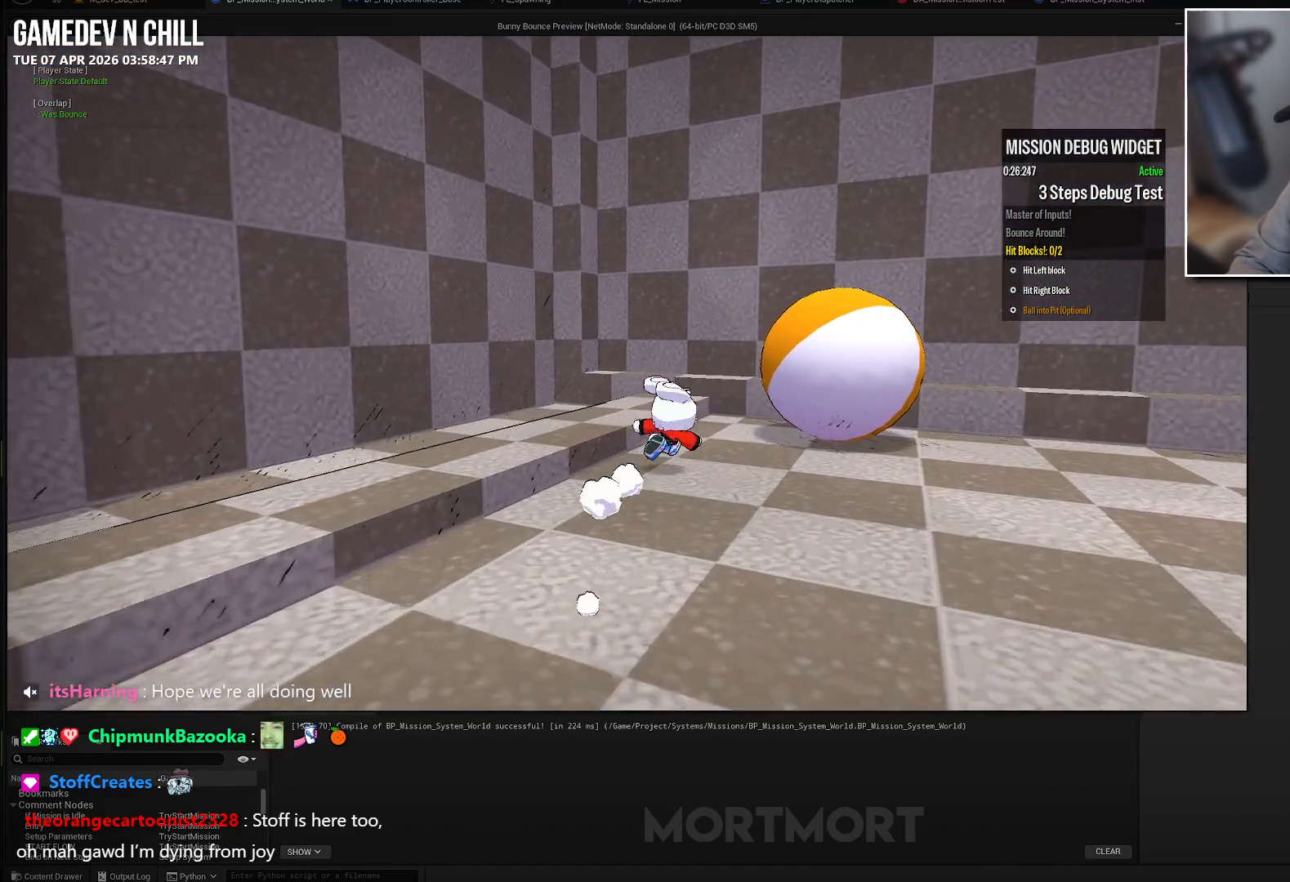
{"buttons": [], "left_stick": "center", "right_stick": "center", "events": [[183, "left_stick", "center"]]}
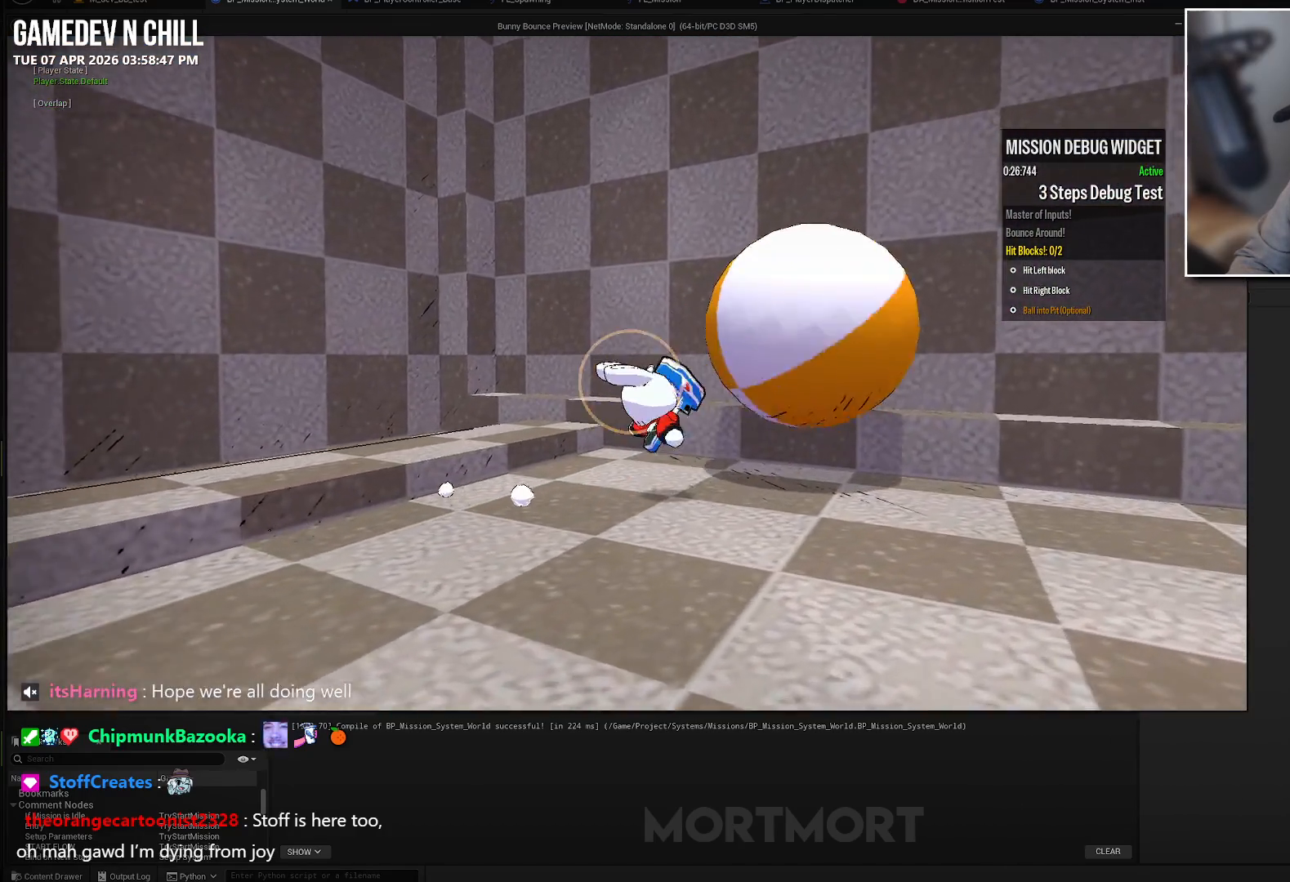
{"buttons": [], "left_stick": "down-right", "right_stick": "center", "events": [[483, "left_stick", "down-right"]]}